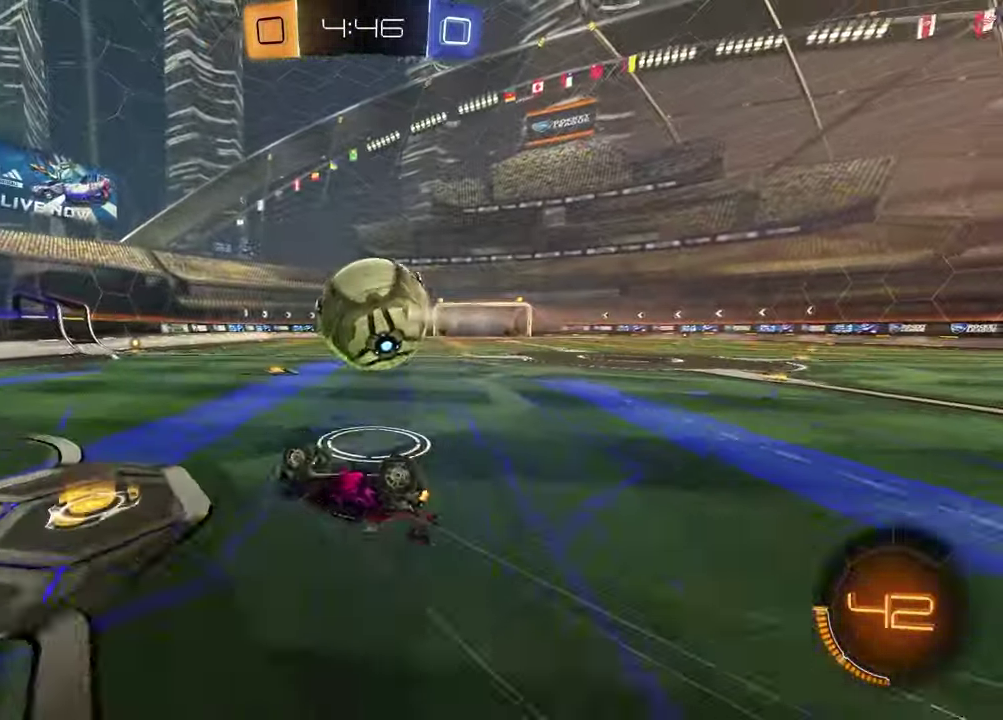
Gameplay with a controller (PlayStation layout); each line is a JSON object with the inputs held at the frame after it. "events" lists button and stick changes between this image and that frame as [ms after this image, input, new state], when the widget could be followed in between. Not read: L1.
{"buttons": ["R1", "R2"], "left_stick": "center", "right_stick": "center", "events": [[250, "SQUARE", "up"], [317, "left_stick", "up-right"], [333, "TRIANGLE", "down"], [367, "R1", "down"], [433, "TRIANGLE", "up"], [467, "left_stick", "center"]]}
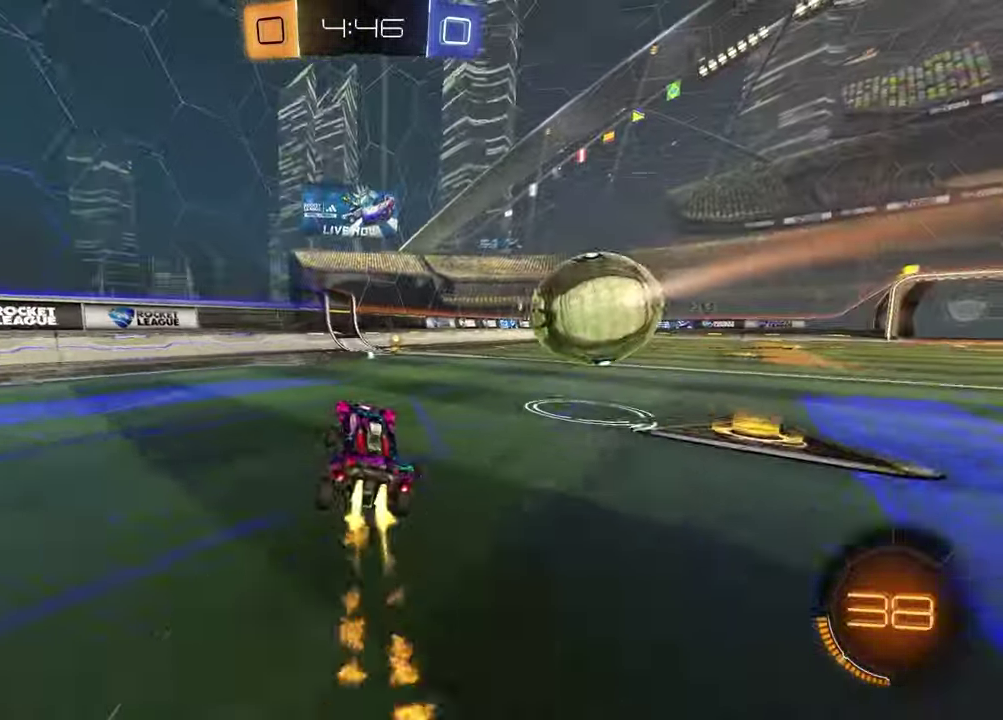
{"buttons": ["R2"], "left_stick": "center", "right_stick": "center", "events": [[167, "R1", "up"]]}
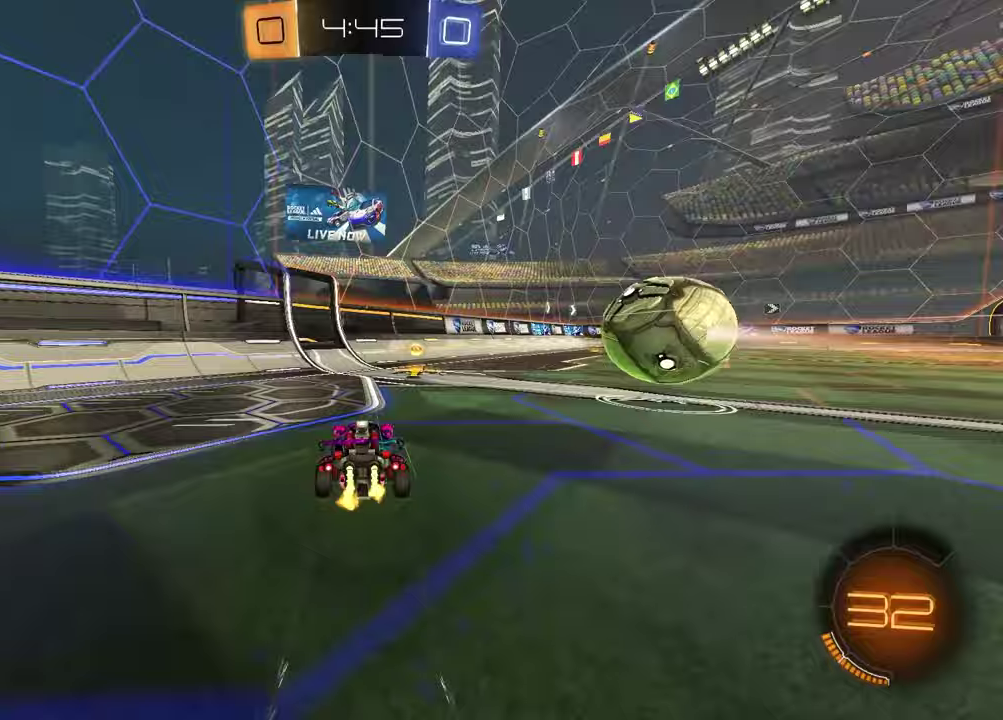
{"buttons": ["SQUARE", "R1", "R2"], "left_stick": "down-left", "right_stick": "center", "events": [[17, "left_stick", "right"], [100, "CROSS", "down"], [100, "left_stick", "down-right"], [233, "CROSS", "up"], [233, "left_stick", "center"], [300, "CROSS", "down"], [383, "R1", "down"], [417, "CROSS", "up"], [433, "SQUARE", "down"], [467, "left_stick", "down-left"]]}
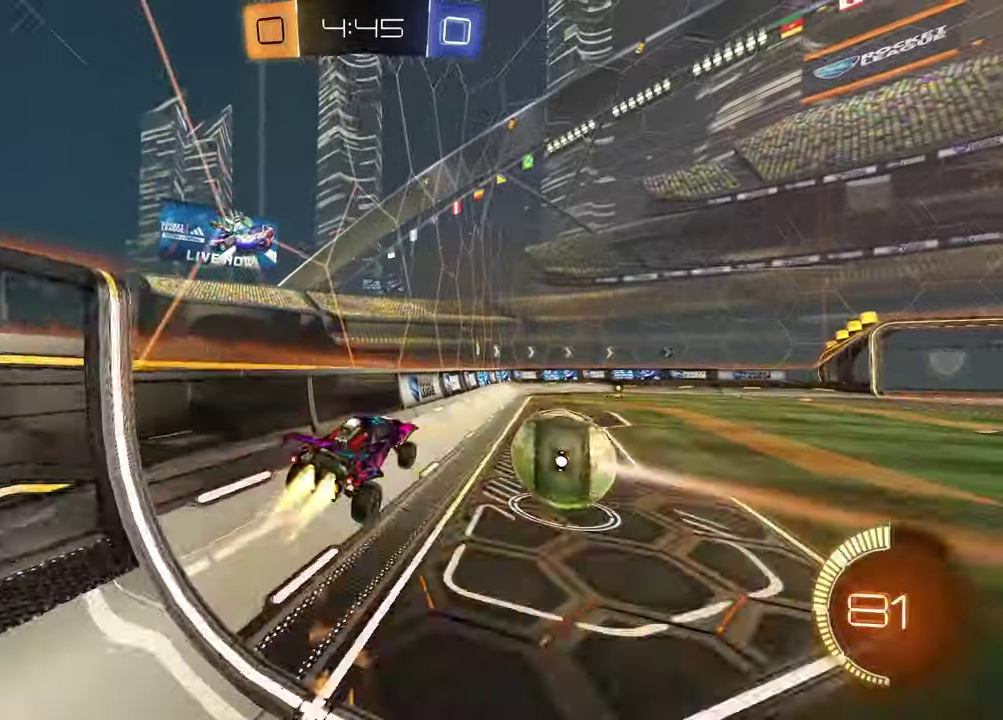
{"buttons": ["R1", "R2"], "left_stick": "center", "right_stick": "center"}
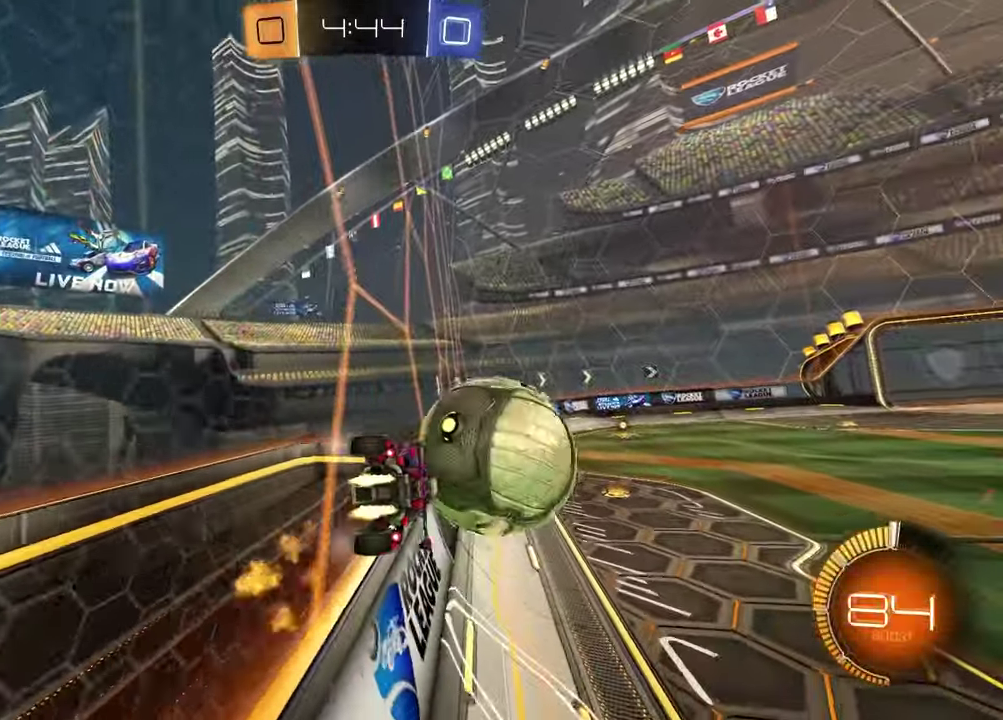
{"buttons": ["R1", "R2"], "left_stick": "center", "right_stick": "center", "events": [[50, "left_stick", "right"], [83, "TRIANGLE", "down"], [183, "TRIANGLE", "up"], [183, "left_stick", "center"], [317, "left_stick", "up-right"], [450, "left_stick", "center"]]}
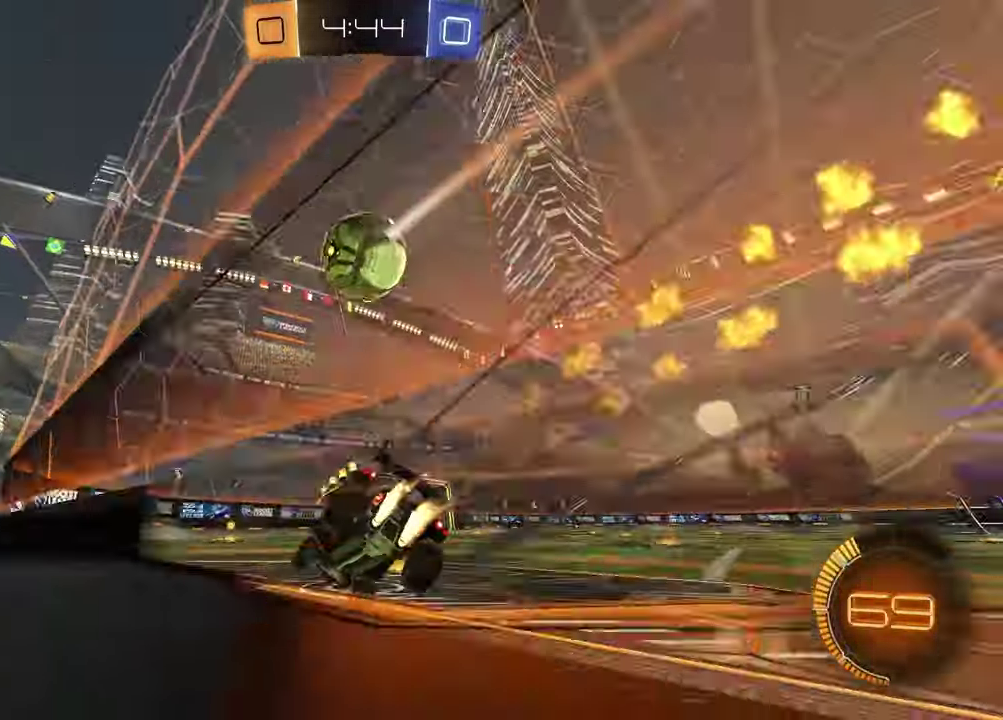
{"buttons": ["R2"], "left_stick": "left", "right_stick": "center", "events": [[117, "TRIANGLE", "down"], [133, "R1", "up"], [217, "TRIANGLE", "up"], [500, "left_stick", "left"]]}
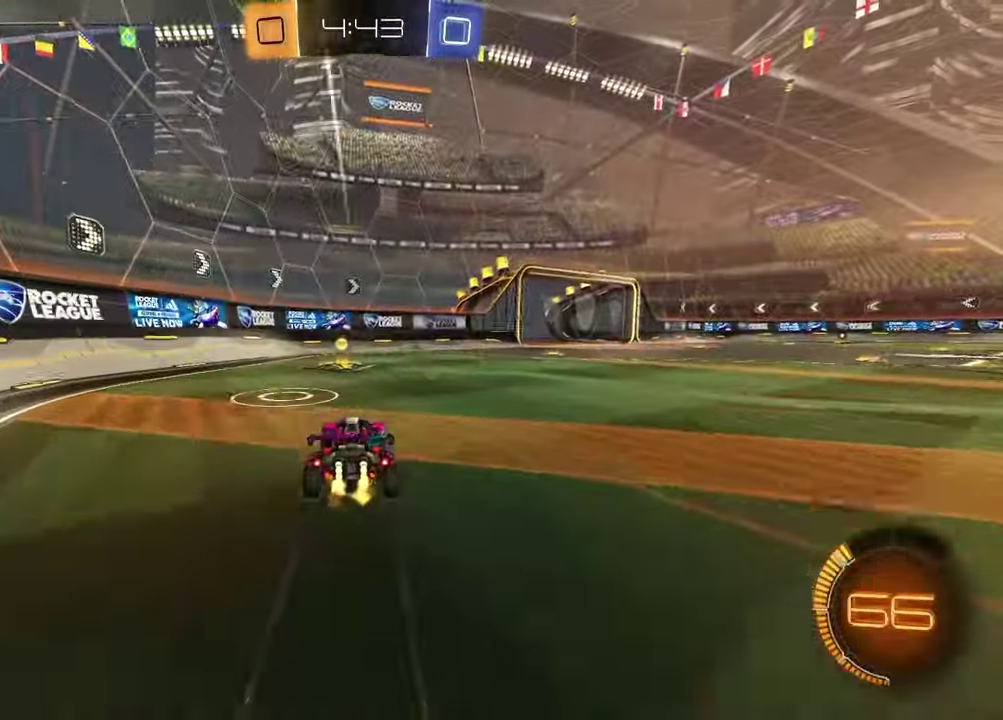
{"buttons": ["R2"], "left_stick": "center", "right_stick": "center", "events": [[67, "TRIANGLE", "down"], [100, "left_stick", "center"], [167, "TRIANGLE", "up"]]}
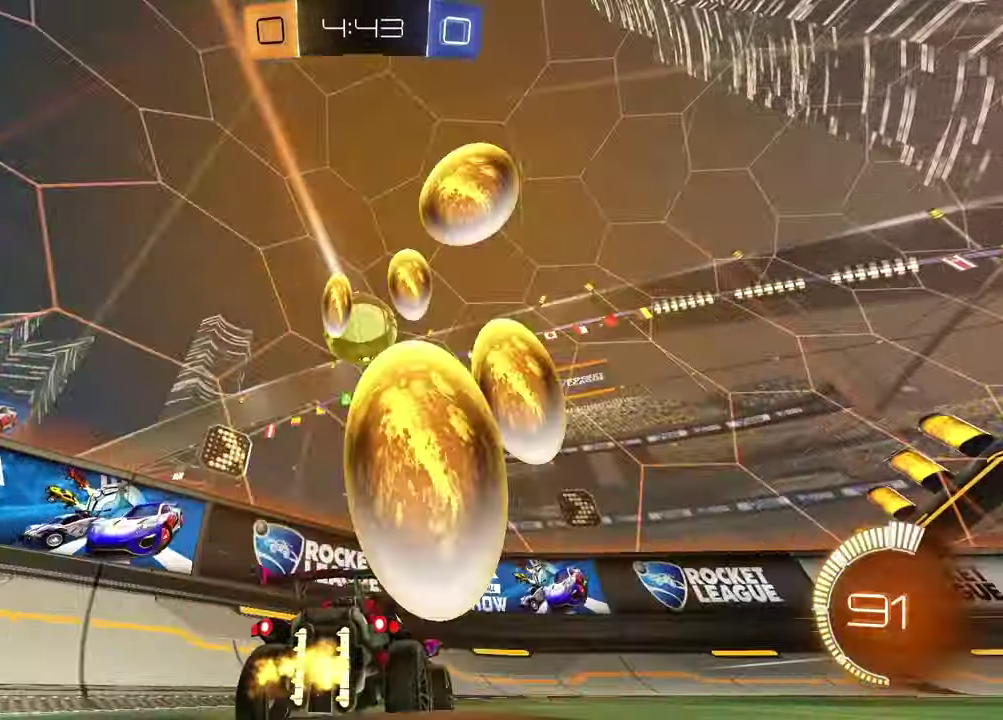
{"buttons": ["R1", "R2"], "left_stick": "up-right", "right_stick": "center", "events": [[67, "R2", "up"], [67, "left_stick", "right"], [150, "R2", "down"], [433, "R1", "down"], [433, "left_stick", "up-right"]]}
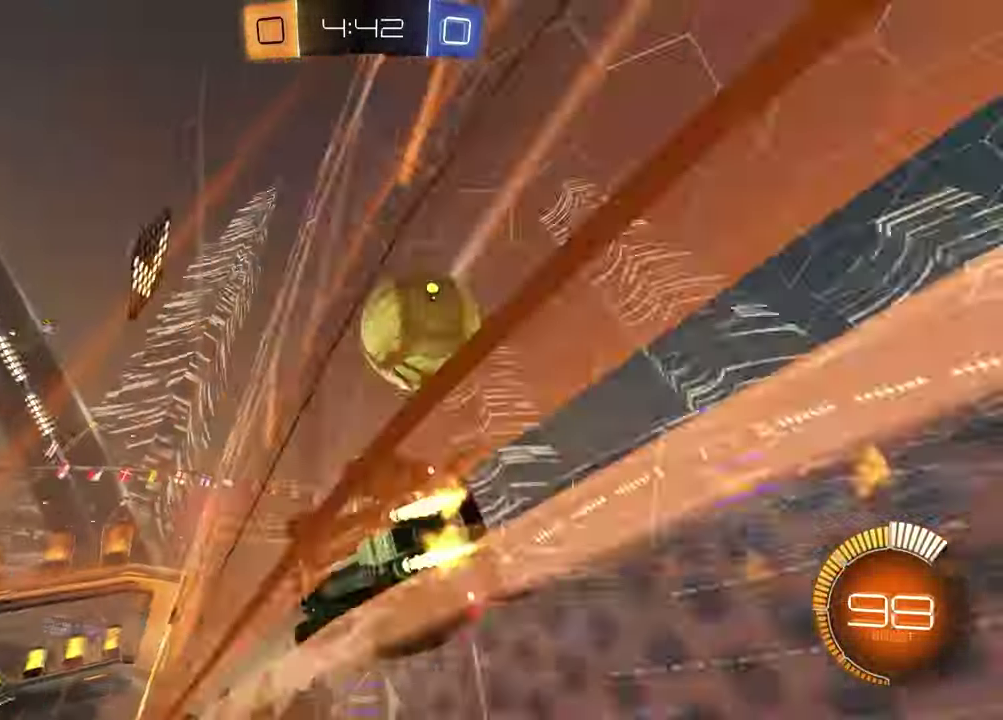
{"buttons": ["L2"], "left_stick": "right", "right_stick": "center", "events": [[50, "left_stick", "center"], [100, "R1", "up"], [383, "R2", "up"], [400, "left_stick", "right"], [433, "L2", "down"]]}
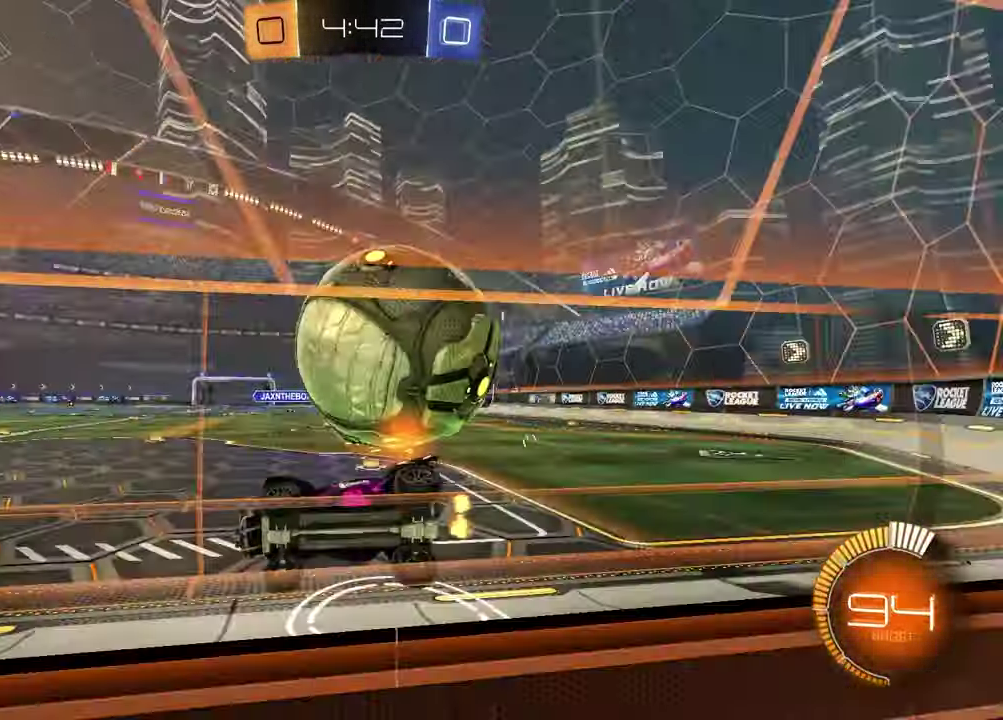
{"buttons": ["R2"], "left_stick": "center", "right_stick": "center", "events": [[17, "R2", "down"], [67, "L2", "up"], [317, "left_stick", "center"]]}
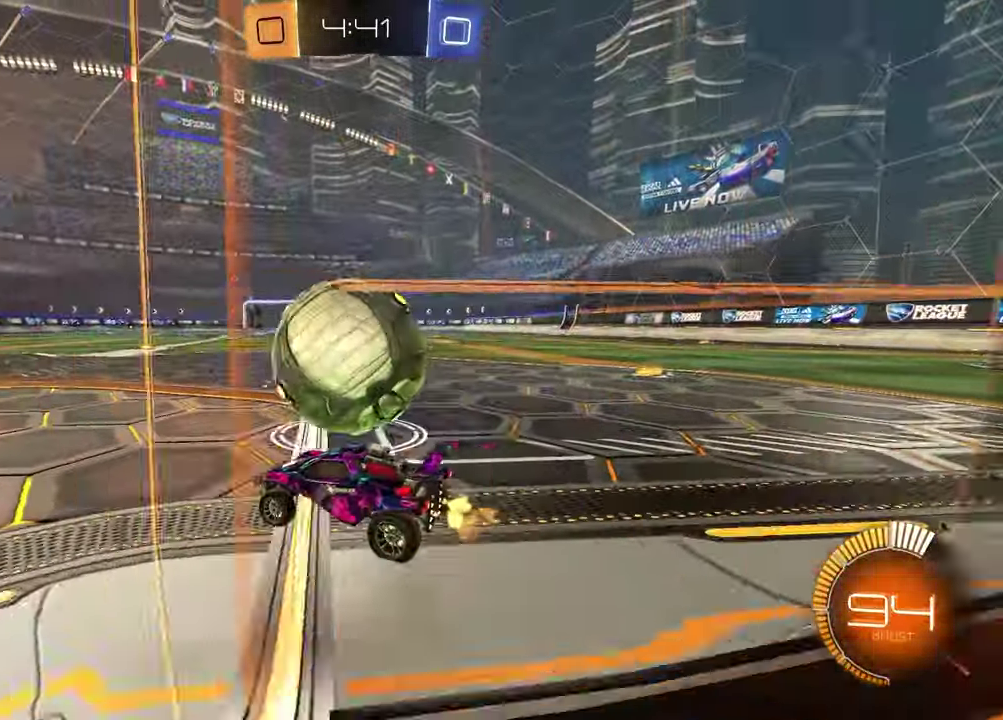
{"buttons": ["R1", "R2"], "left_stick": "center", "right_stick": "center", "events": [[17, "R2", "up"], [200, "TRIANGLE", "down"], [200, "left_stick", "up-right"], [300, "TRIANGLE", "up"], [350, "left_stick", "center"], [383, "R2", "down"], [400, "R1", "down"]]}
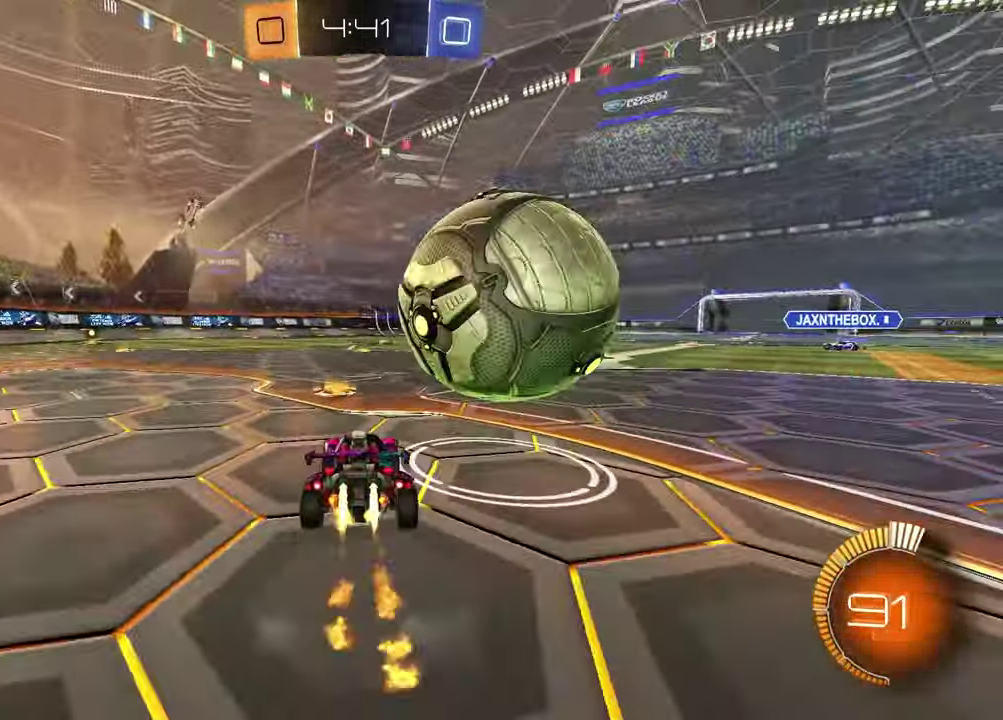
{"buttons": ["R2"], "left_stick": "up-right", "right_stick": "center", "events": [[200, "R1", "up"], [450, "left_stick", "up-right"]]}
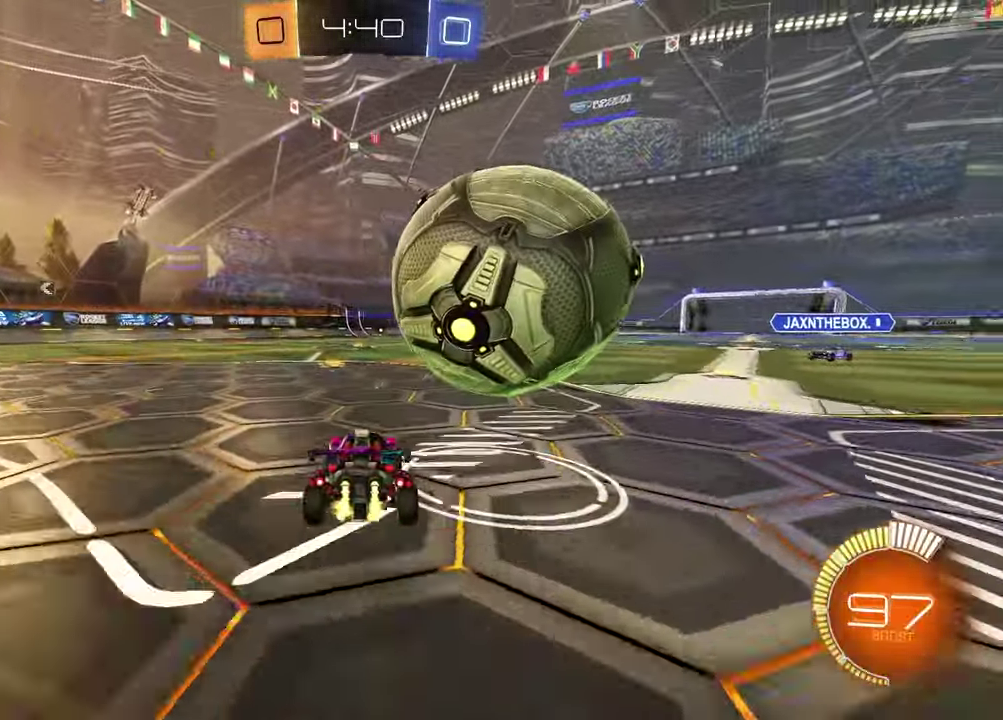
{"buttons": ["R1", "R2"], "left_stick": "center", "right_stick": "center", "events": [[33, "left_stick", "center"], [383, "R1", "down"]]}
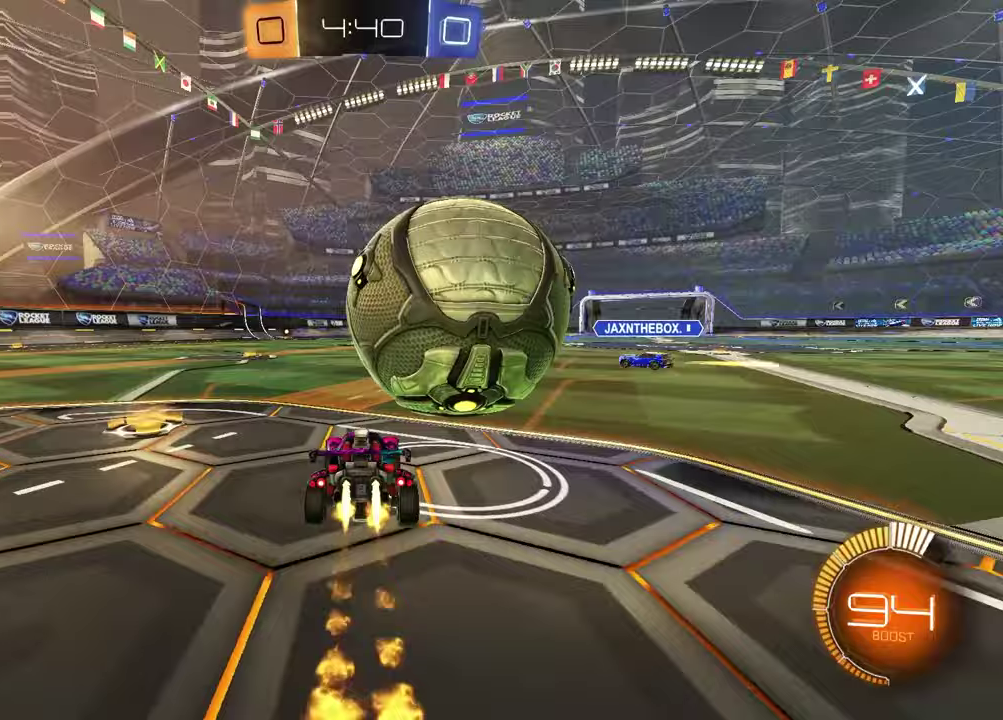
{"buttons": ["R2"], "left_stick": "center", "right_stick": "center", "events": [[233, "R1", "up"], [300, "left_stick", "right"], [500, "left_stick", "center"]]}
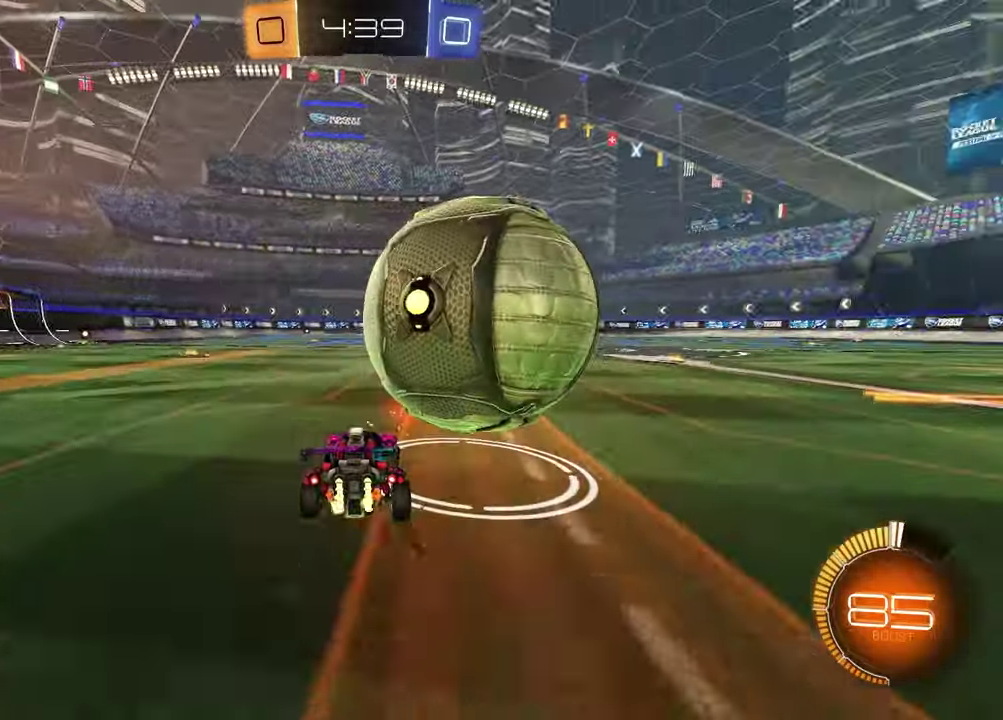
{"buttons": [], "left_stick": "center", "right_stick": "center", "events": [[183, "left_stick", "right"], [267, "R2", "up"], [283, "left_stick", "center"]]}
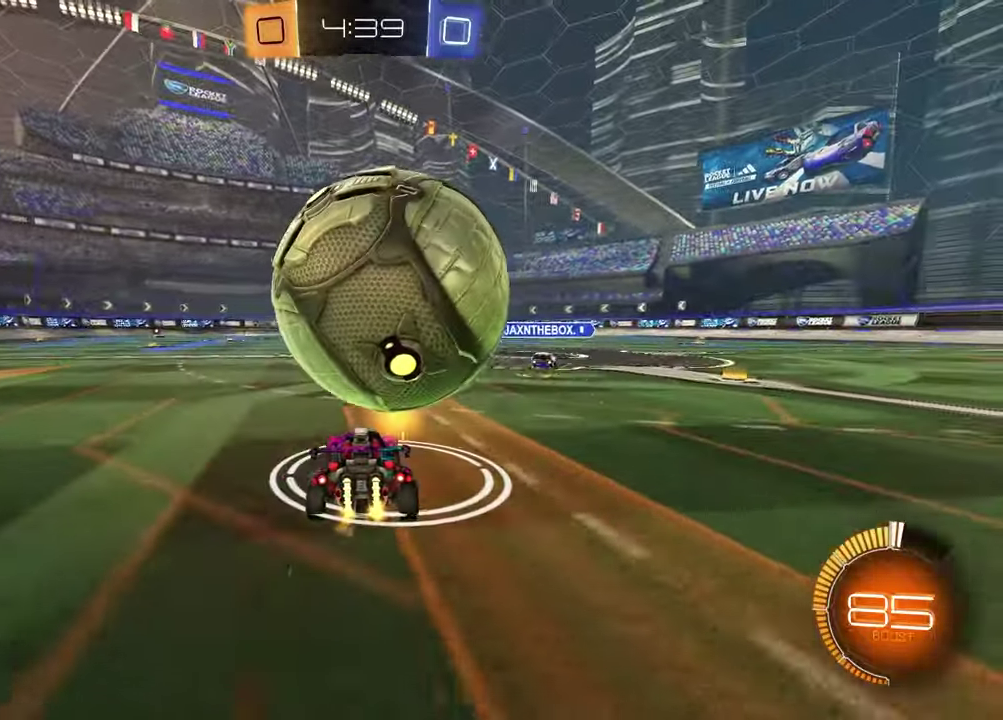
{"buttons": ["R2"], "left_stick": "center", "right_stick": "center", "events": [[83, "R2", "down"], [100, "left_stick", "left"], [183, "left_stick", "center"], [217, "R1", "down"], [450, "R1", "up"]]}
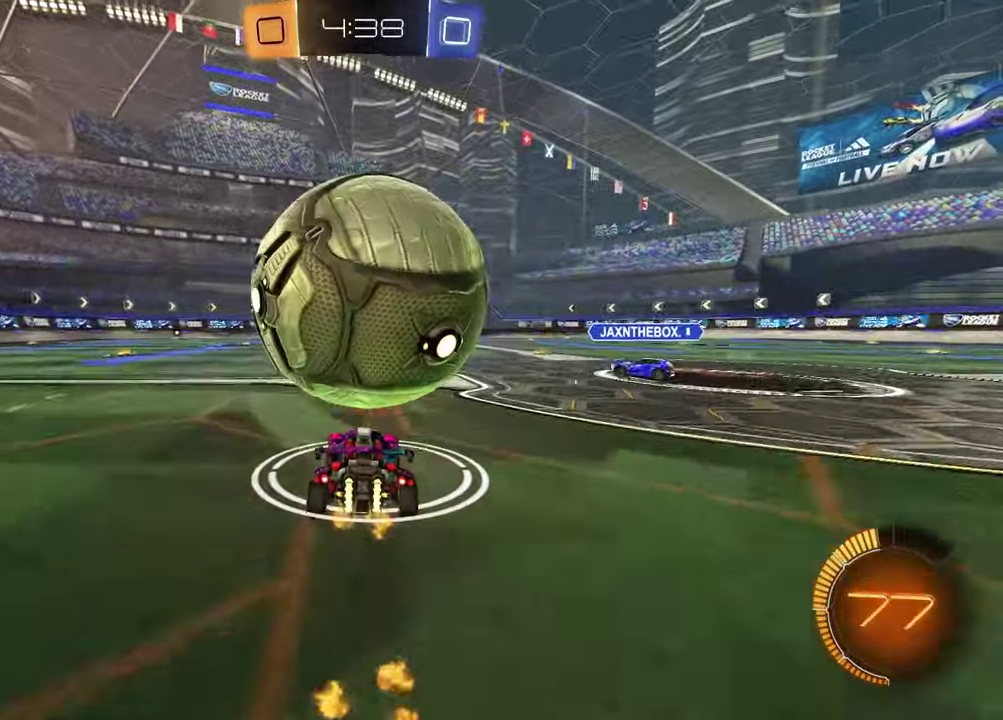
{"buttons": [], "left_stick": "down", "right_stick": "center", "events": [[50, "left_stick", "down"], [67, "CROSS", "down"], [100, "left_stick", "down-left"], [167, "left_stick", "down"], [250, "CROSS", "up"], [300, "left_stick", "center"], [333, "CROSS", "down"], [400, "left_stick", "down"], [483, "R2", "up"], [500, "CROSS", "up"]]}
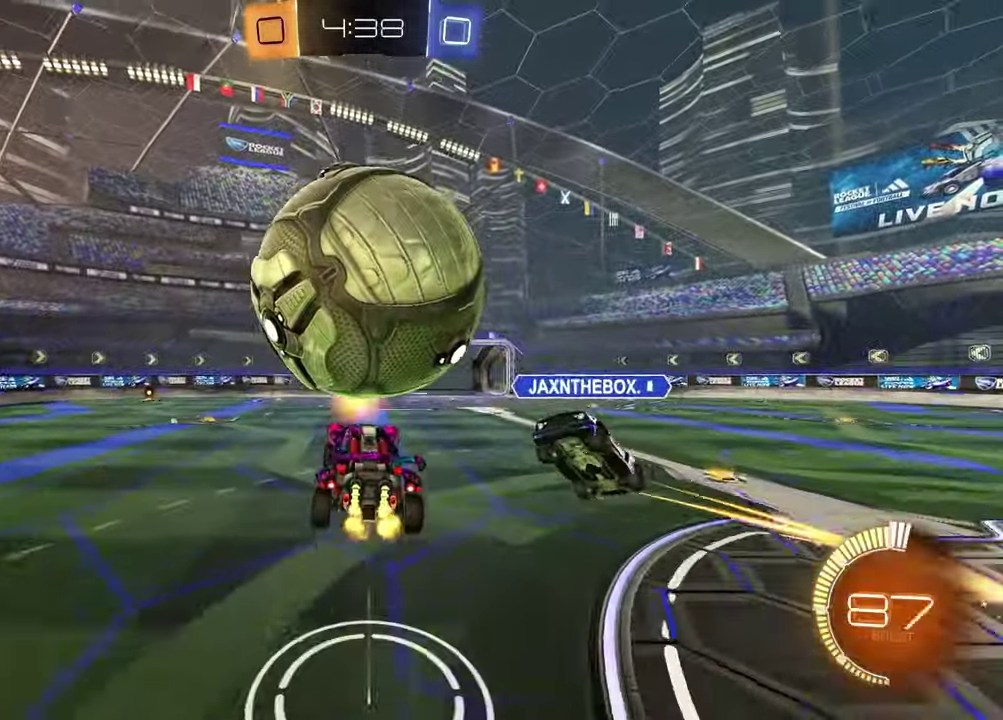
{"buttons": [], "left_stick": "up", "right_stick": "center", "events": [[83, "left_stick", "down-left"], [183, "left_stick", "left"], [267, "left_stick", "up"]]}
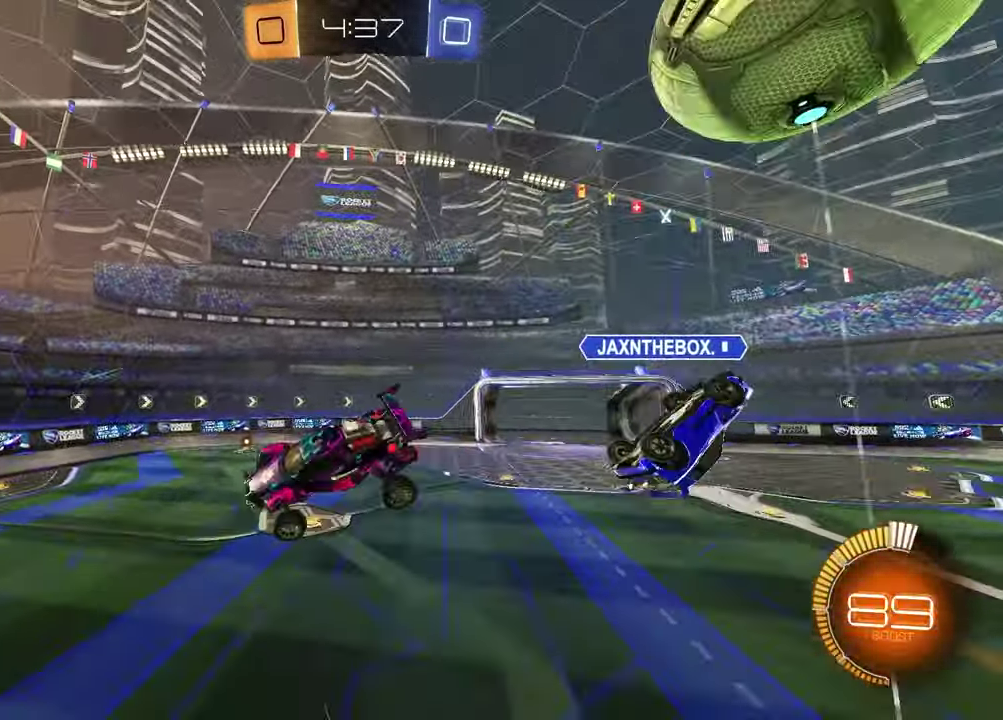
{"buttons": ["SQUARE"], "left_stick": "center", "right_stick": "center", "events": [[17, "left_stick", "up-right"], [50, "TRIANGLE", "down"], [83, "left_stick", "right"], [133, "R1", "down"], [133, "left_stick", "down-right"], [150, "TRIANGLE", "up"], [317, "TRIANGLE", "down"], [417, "TRIANGLE", "up"], [433, "left_stick", "center"], [467, "SQUARE", "down"], [483, "R1", "up"]]}
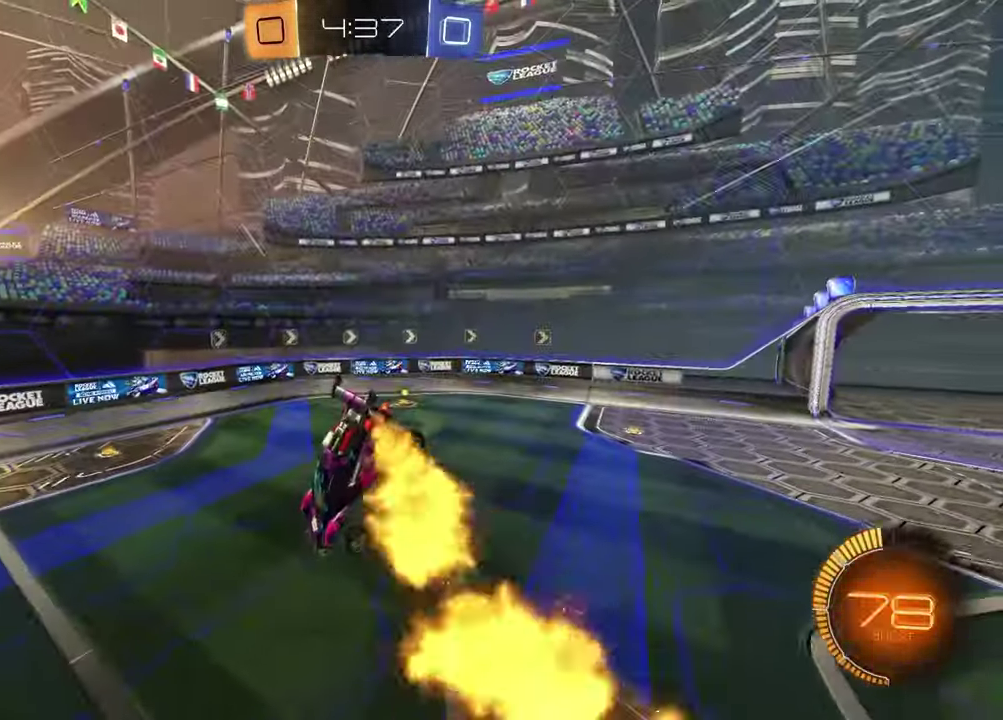
{"buttons": [], "left_stick": "center", "right_stick": "center", "events": [[33, "left_stick", "down-right"], [200, "SQUARE", "up"], [450, "left_stick", "center"]]}
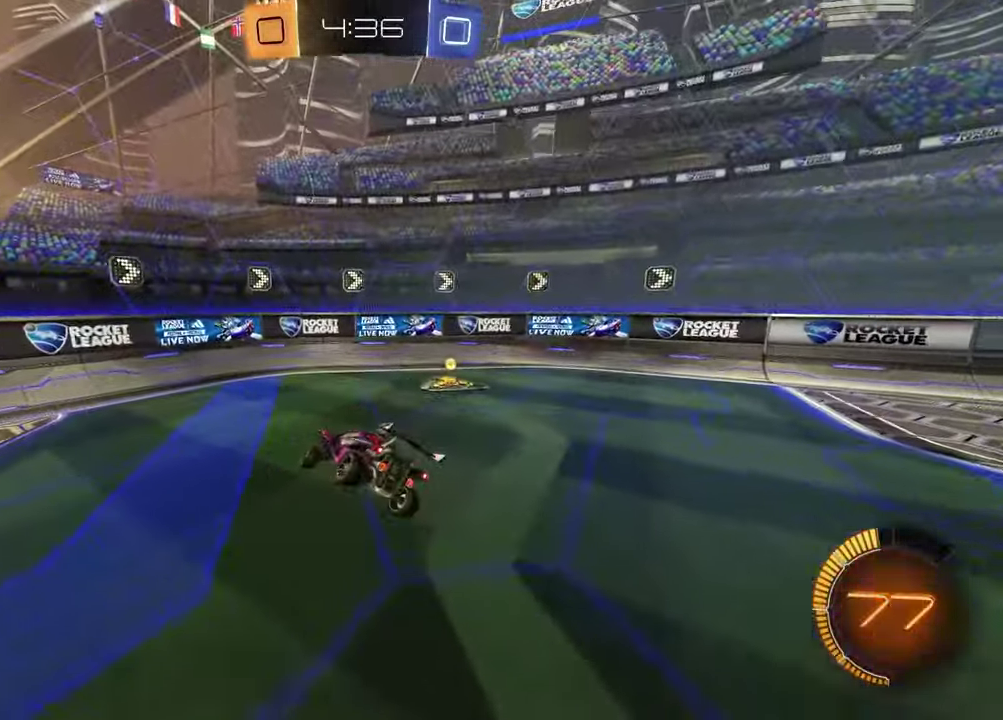
{"buttons": ["L2"], "left_stick": "right", "right_stick": "center", "events": [[17, "R1", "down"], [17, "R2", "down"], [17, "left_stick", "up-left"], [50, "TRIANGLE", "down"], [133, "TRIANGLE", "up"], [150, "R1", "up"], [150, "left_stick", "up-right"], [250, "R2", "up"], [283, "left_stick", "right"], [317, "L2", "down"]]}
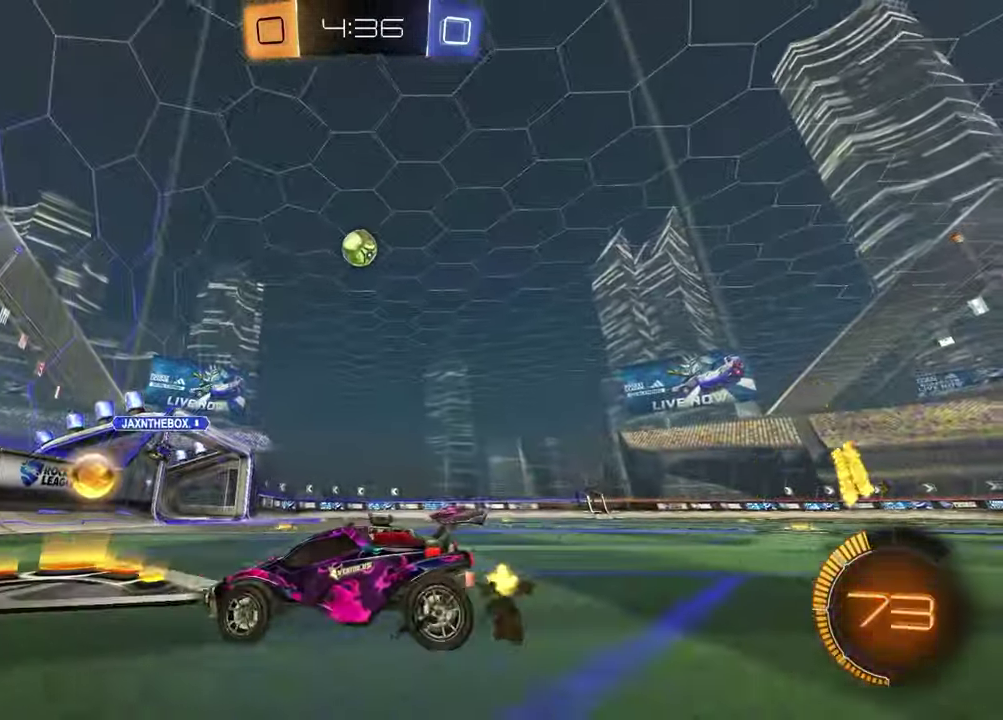
{"buttons": ["R2"], "left_stick": "right", "right_stick": "center", "events": [[50, "L2", "up"], [183, "R2", "down"]]}
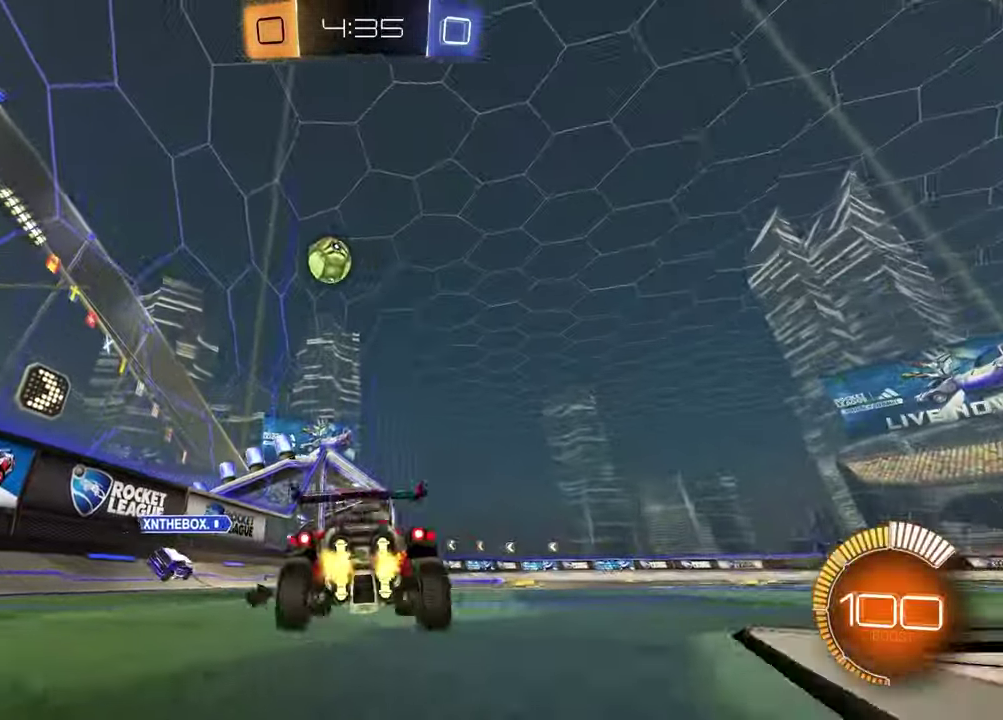
{"buttons": [], "left_stick": "center", "right_stick": "center", "events": [[217, "R2", "up"], [300, "left_stick", "center"]]}
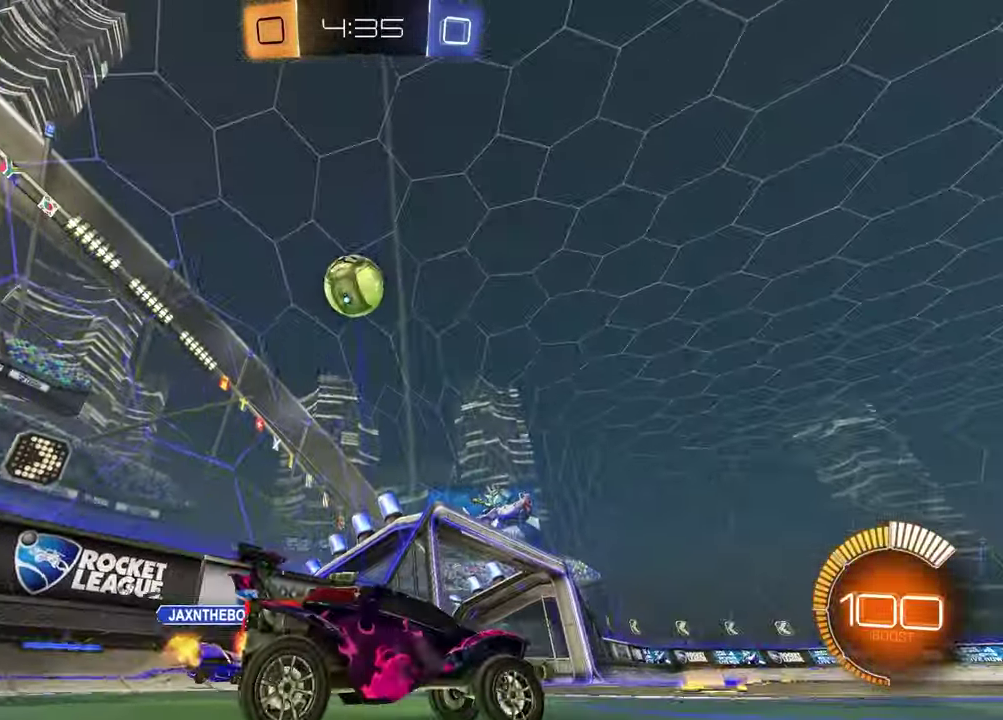
{"buttons": ["R2"], "left_stick": "left", "right_stick": "center", "events": [[17, "left_stick", "down-right"], [50, "CROSS", "down"], [50, "L2", "down"], [67, "R2", "down"], [100, "left_stick", "center"], [233, "CROSS", "up"], [250, "L2", "up"], [283, "CROSS", "down"], [317, "R1", "down"], [350, "left_stick", "down-left"], [417, "left_stick", "left"], [450, "CROSS", "up"], [467, "R1", "up"]]}